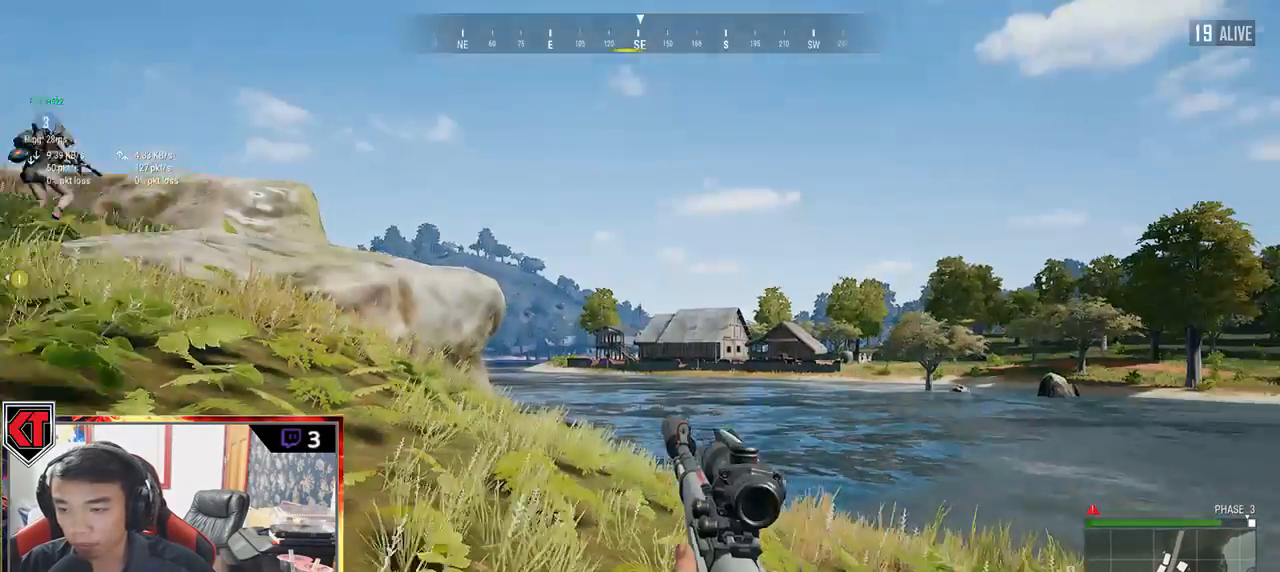
Gameplay with keyboard and mouse; each line is a JSON object with the keys and mouse buttons held at the frame after it. "events" lists presses ("down") and releases ("up") of "a", "c", "ctrl", "d", "e", "f", "q", "r", "s", "shift", "space", "tab", "v", "w", "x", "z", "mouse_left", "mouse_wheel" and "mouse_right" between this image and that frame as [ms after this image, input, new state], when the widget could be followed in between. "mouse_left", "mouse_wheel", "mouse_right" = the "left", "wheel", "right" buttons of the "mouse" list. No other keys are recorded. "wheel" means that the mouse wheel is clicked or scrolled. Mouse movement is not recorded.
{"keys": ["a", "w"], "mouse": [], "events": [[317, "s", "up"], [467, "w", "down"]]}
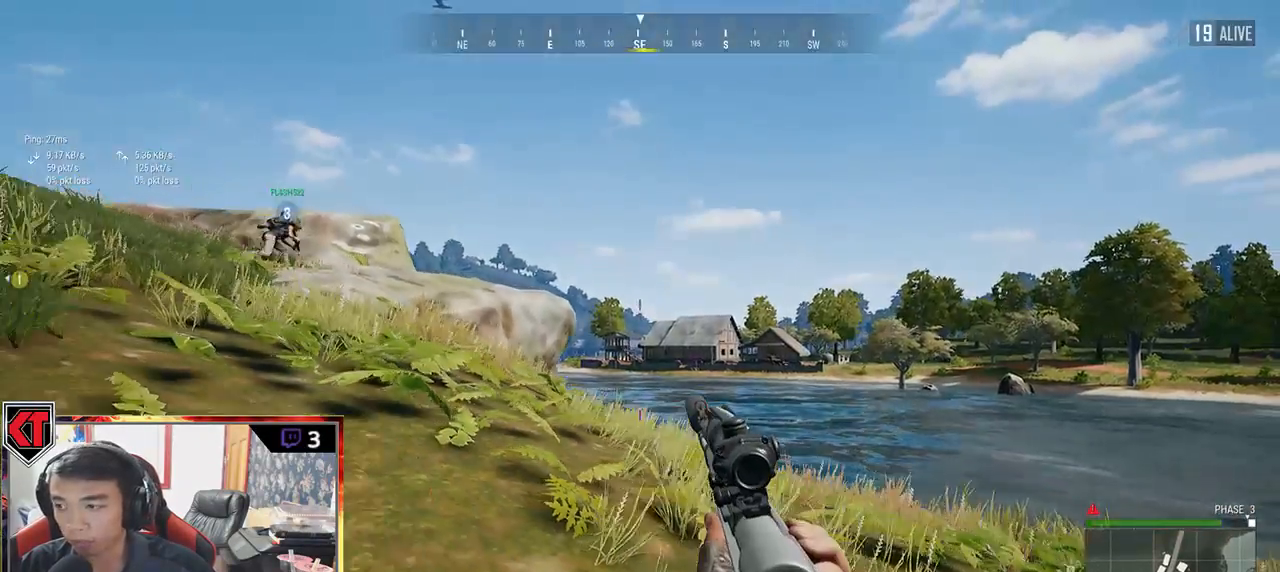
{"keys": ["d", "e"], "mouse": [], "events": [[300, "e", "down"], [367, "a", "up"], [367, "w", "up"], [450, "d", "down"]]}
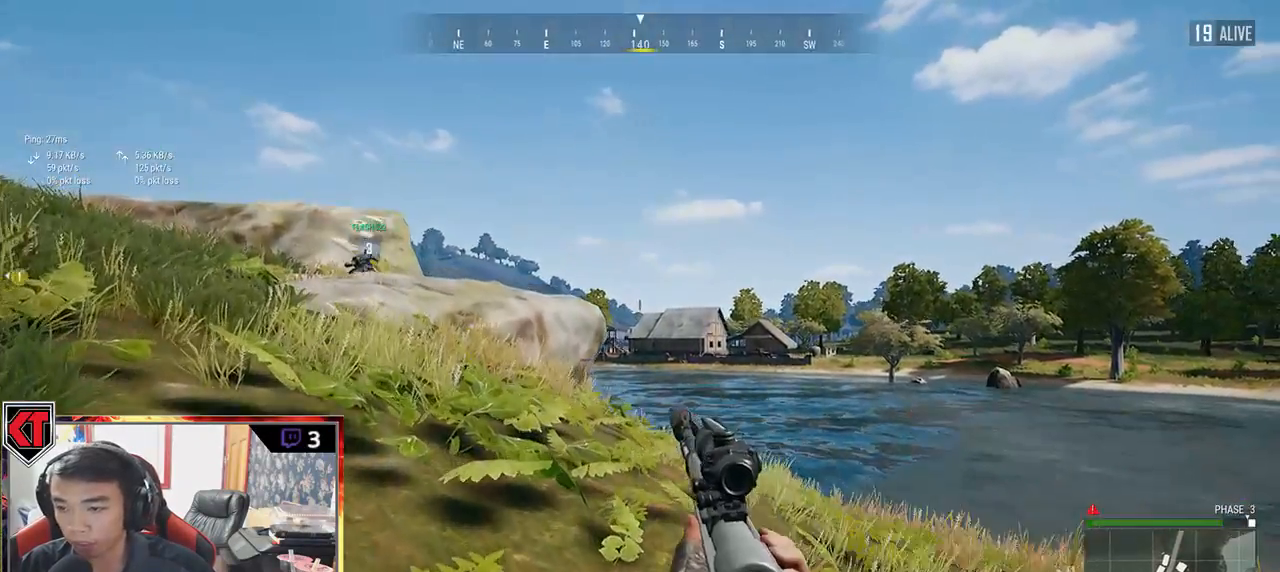
{"keys": ["a", "e"], "mouse": [], "events": [[150, "d", "up"], [250, "a", "down"]]}
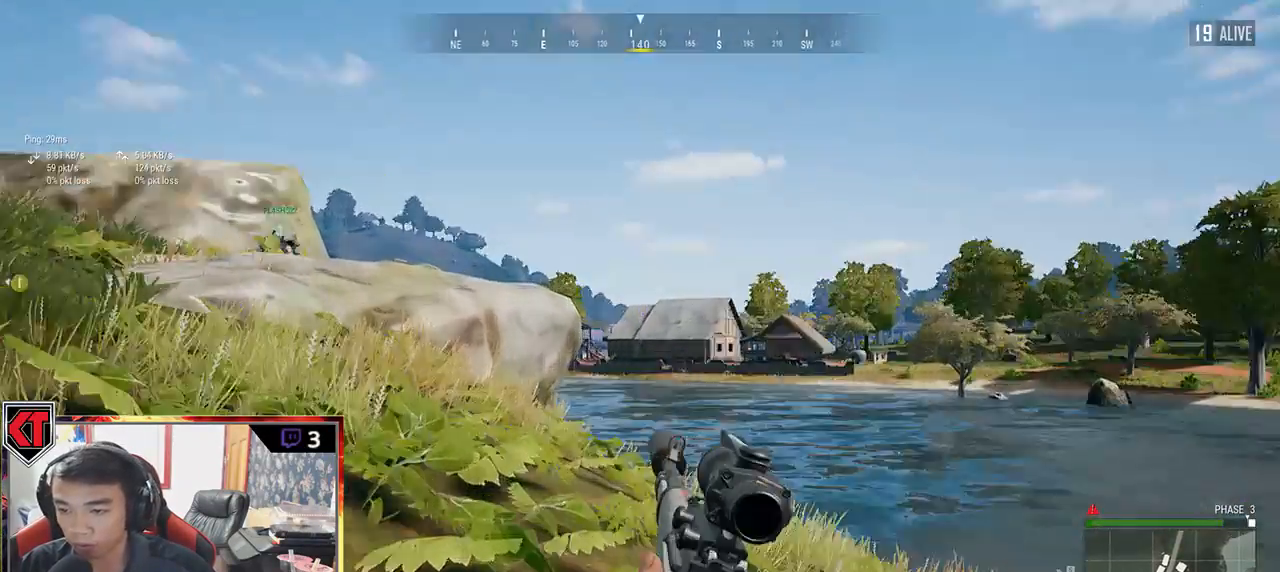
{"keys": ["d", "e"], "mouse": [], "events": [[83, "a", "up"], [100, "d", "down"]]}
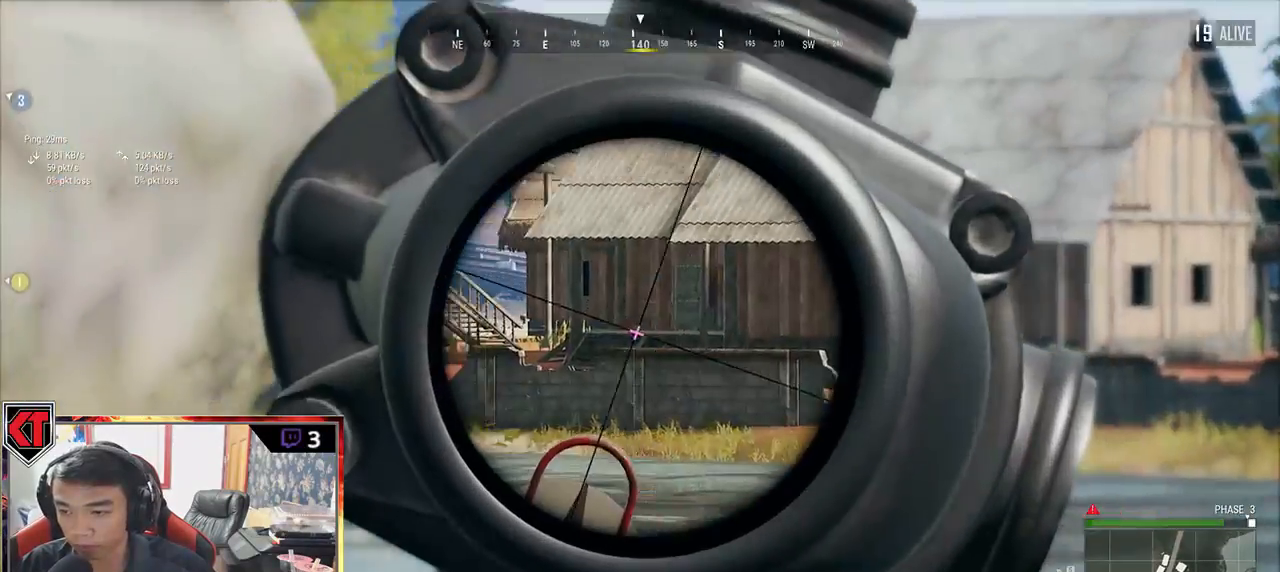
{"keys": ["e"], "mouse": [], "events": [[33, "d", "up"], [217, "a", "down"], [267, "a", "up"]]}
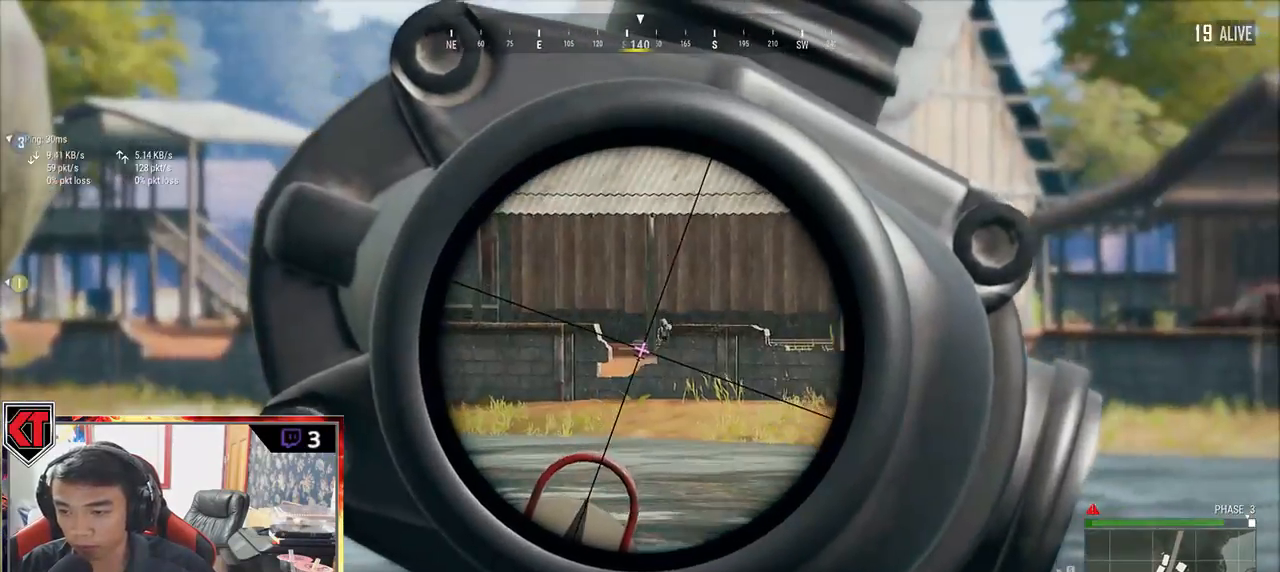
{"keys": ["a"], "mouse": [], "events": [[267, "mouse_left", "down"], [317, "a", "down"], [383, "e", "up"], [433, "mouse_left", "up"]]}
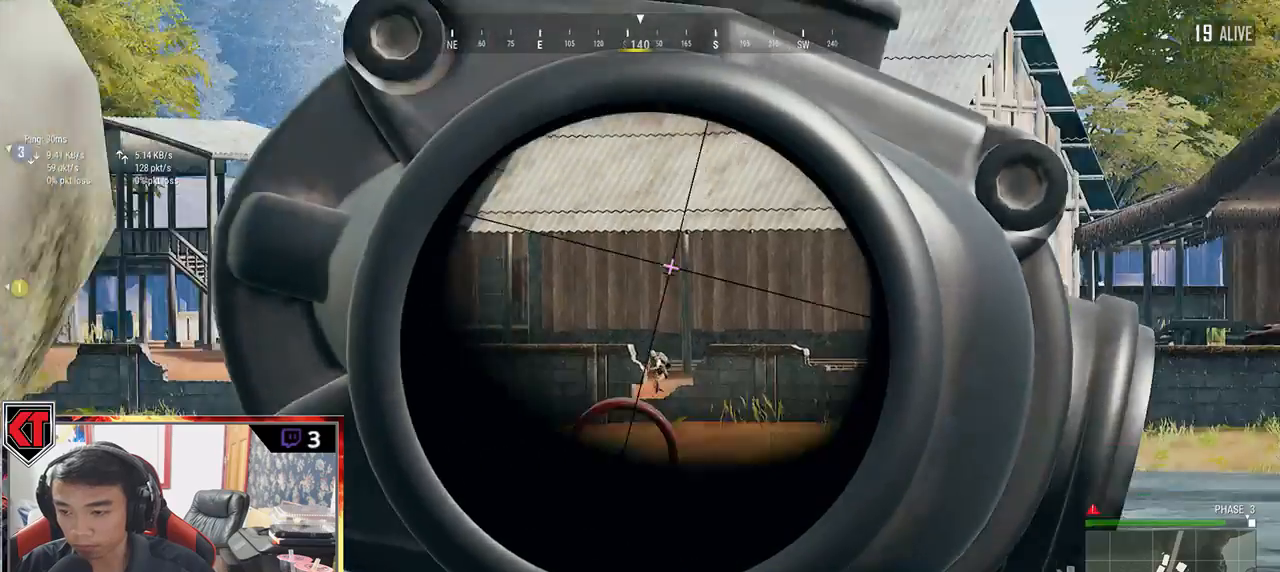
{"keys": ["a", "w"], "mouse": [], "events": [[400, "w", "down"]]}
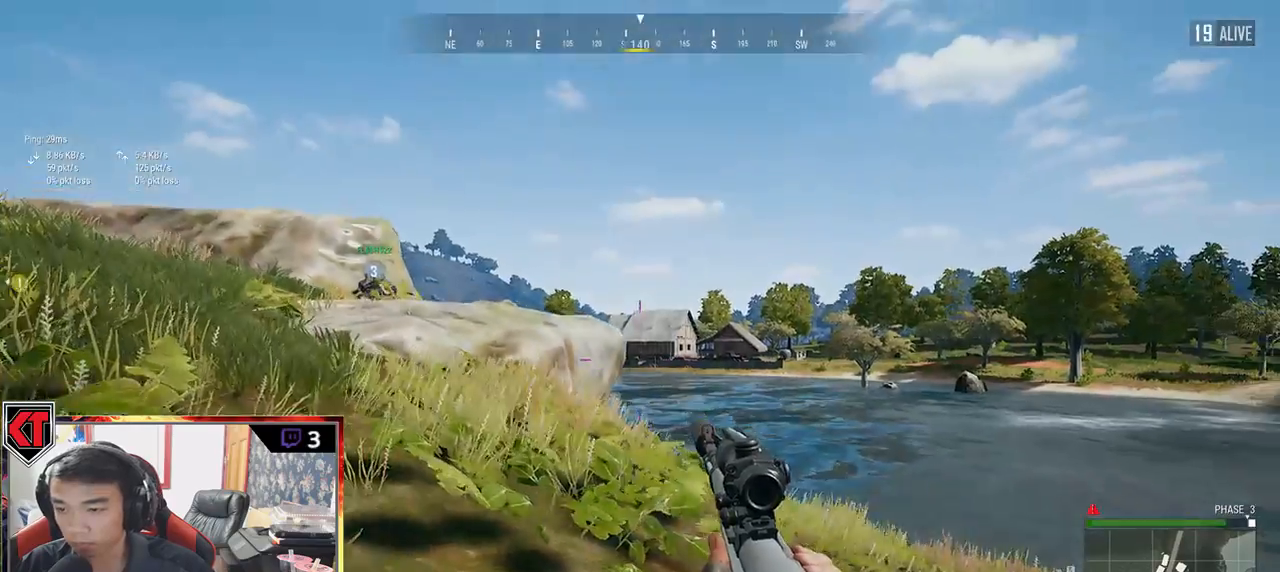
{"keys": ["a", "w"], "mouse": [], "events": [[67, "a", "up"], [183, "a", "down"]]}
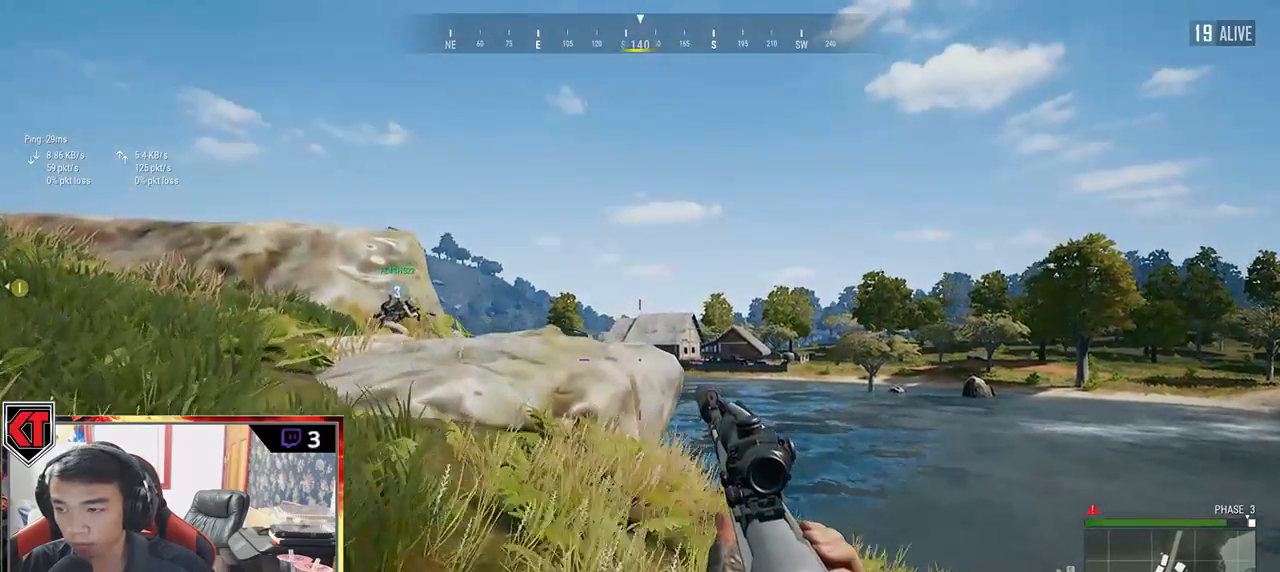
{"keys": ["a", "w"], "mouse": [], "events": []}
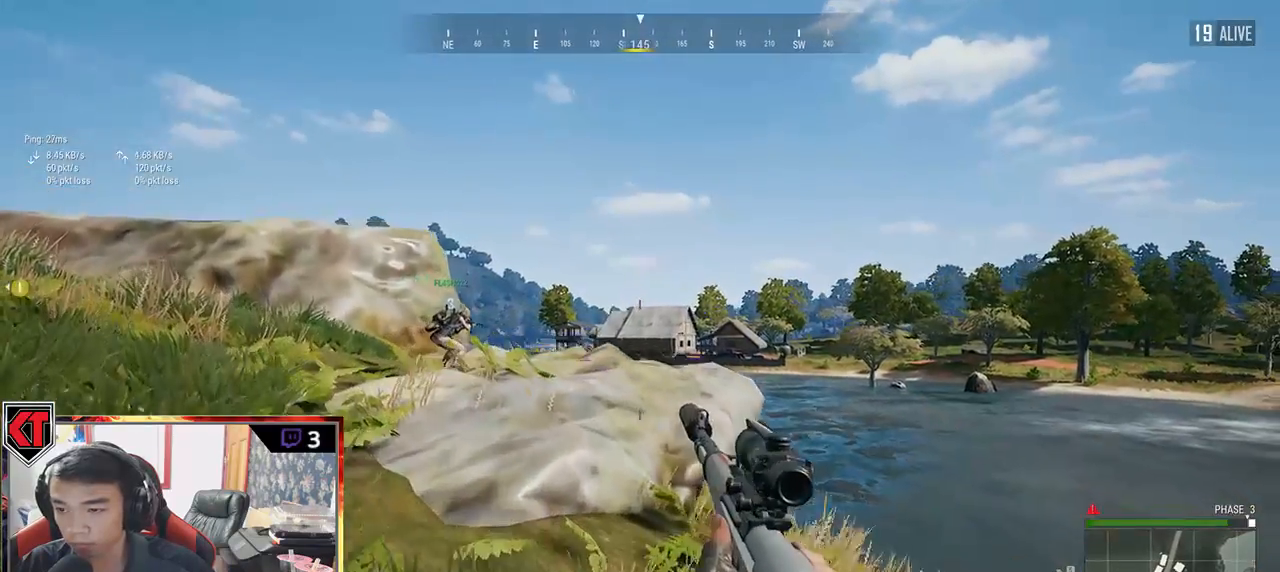
{"keys": ["a", "w"], "mouse": [], "events": []}
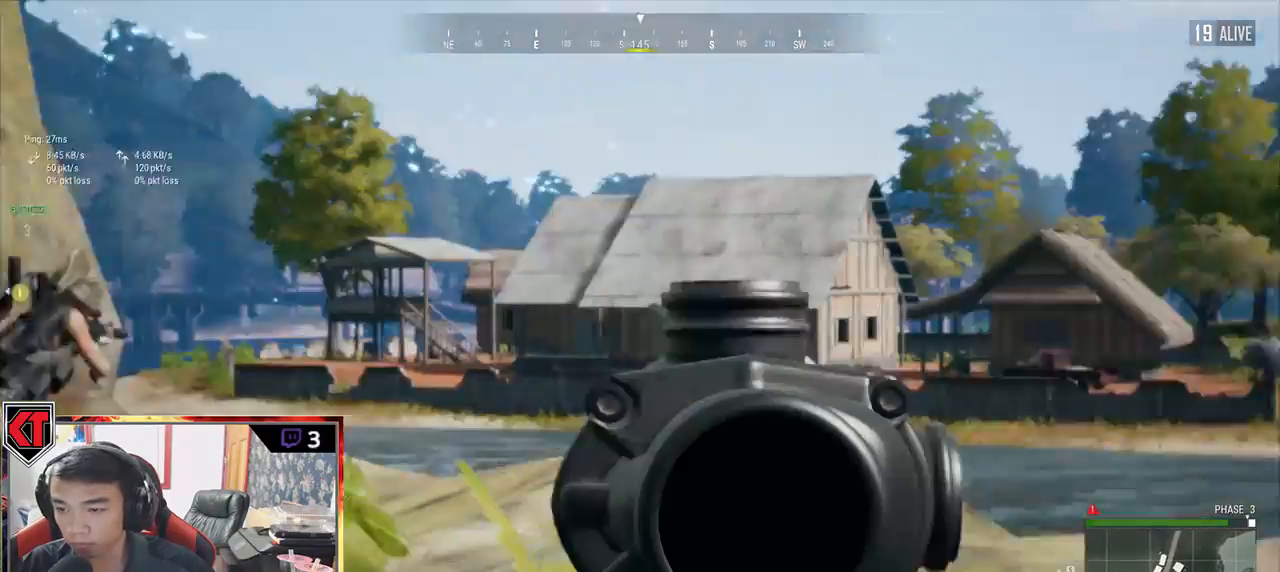
{"keys": ["e"], "mouse": [], "events": [[67, "w", "up"], [100, "a", "up"], [100, "e", "down"]]}
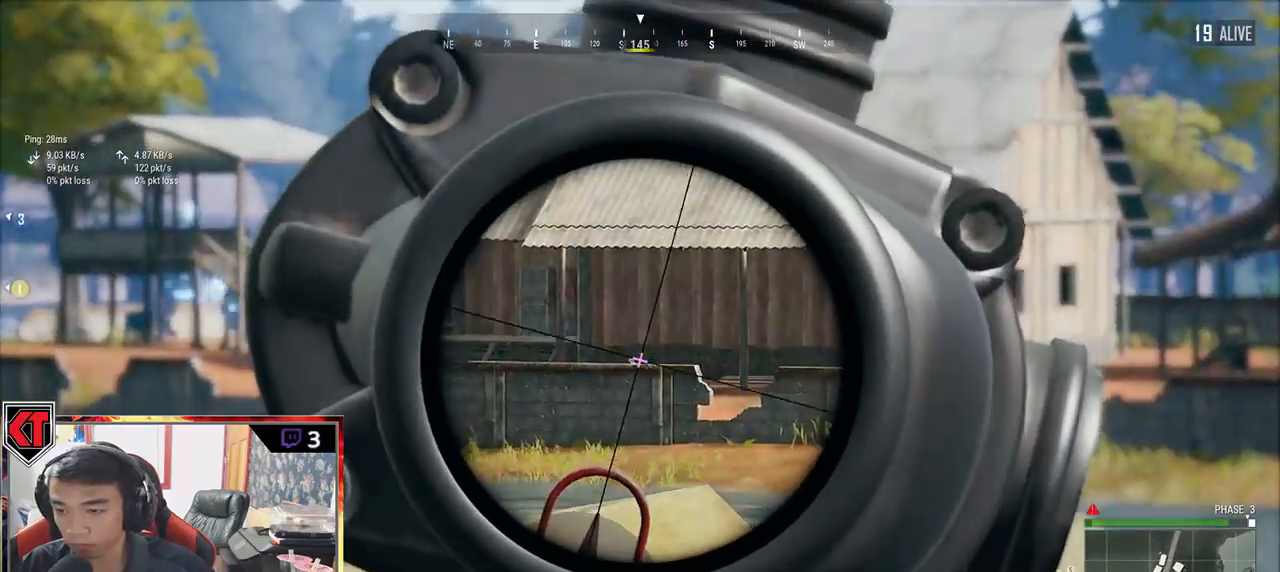
{"keys": [], "mouse": [], "events": [[333, "mouse_left", "down"], [450, "e", "up"], [483, "mouse_left", "up"]]}
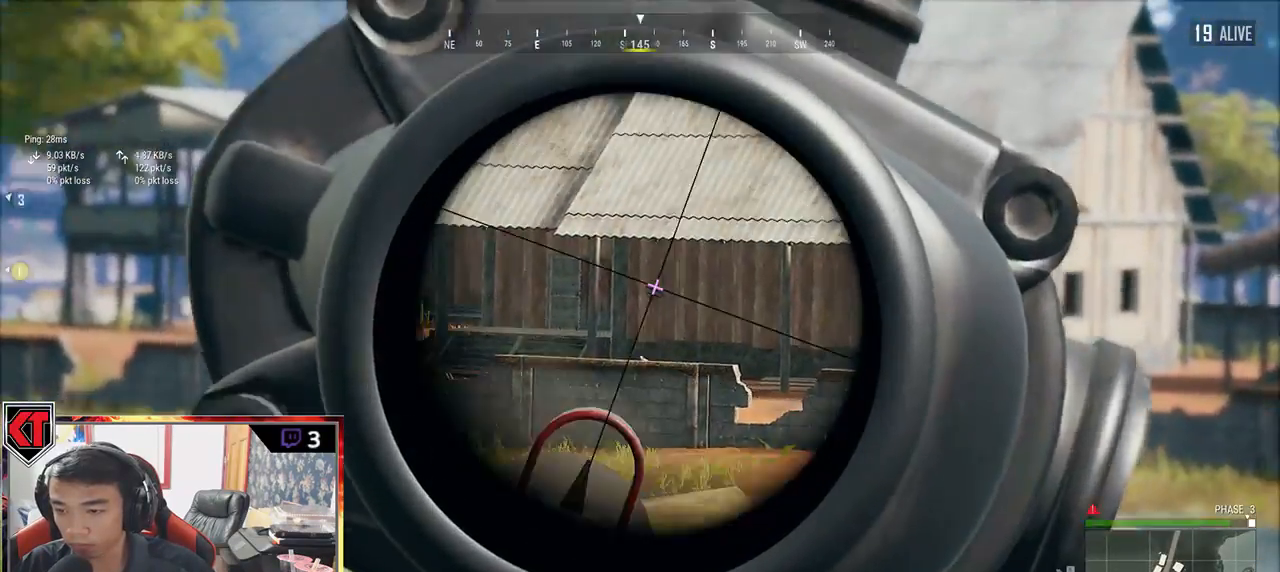
{"keys": ["d", "s"], "mouse": [], "events": [[50, "s", "down"], [100, "d", "down"], [200, "s", "up"], [483, "s", "down"]]}
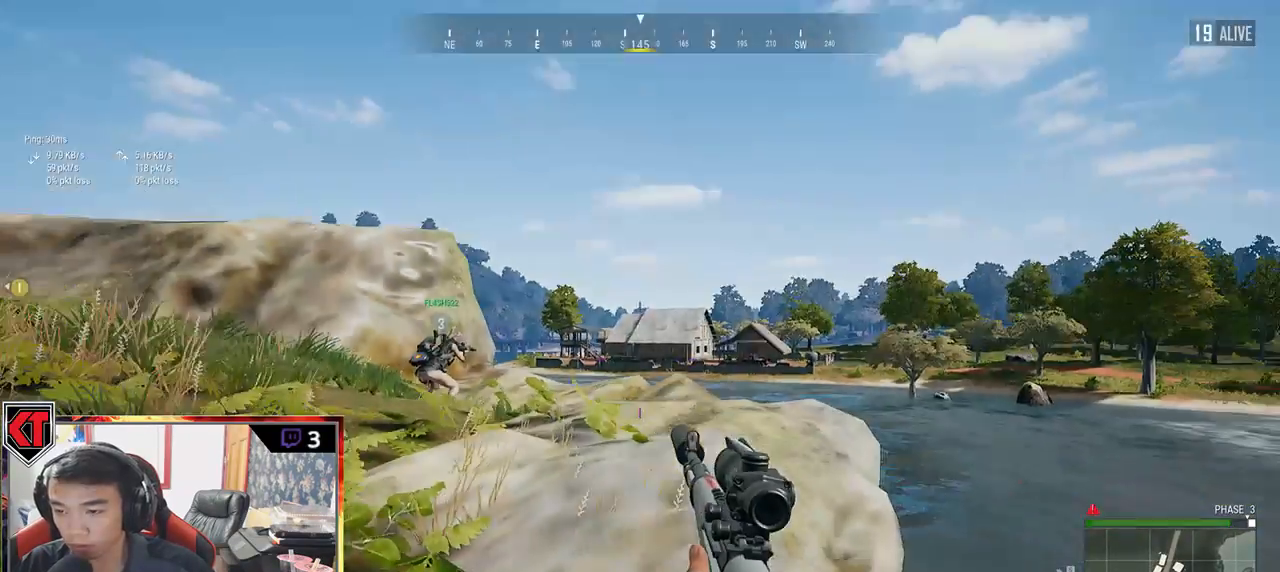
{"keys": ["a", "w"], "mouse": [], "events": [[300, "s", "up"], [483, "a", "down"], [483, "d", "up"], [483, "w", "down"]]}
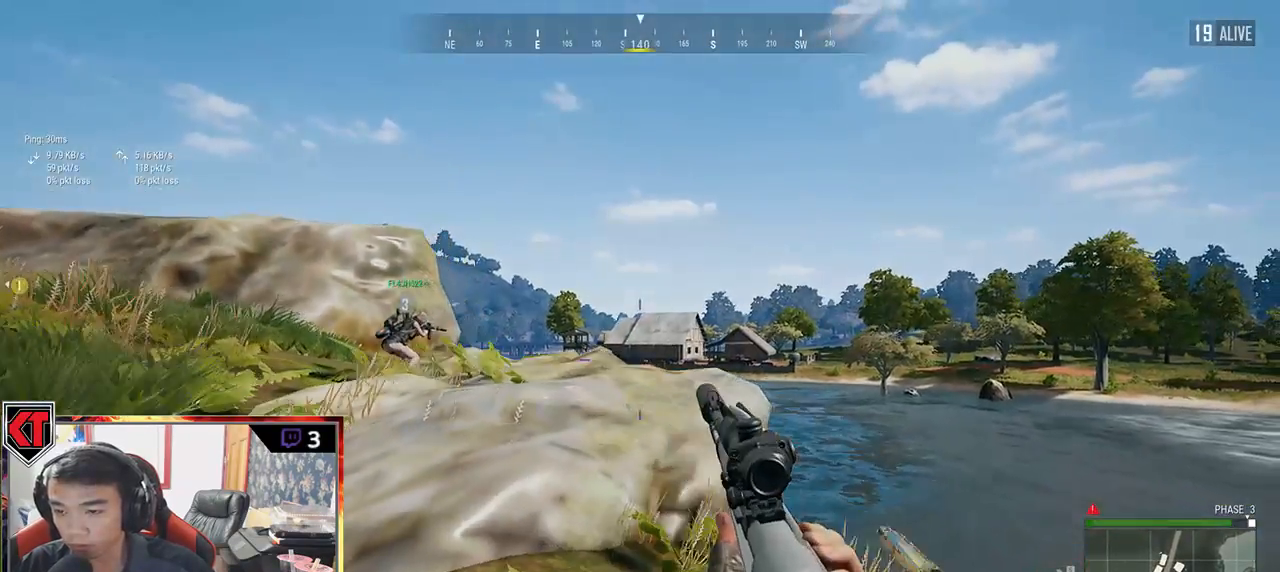
{"keys": ["a", "w"], "mouse": [], "events": []}
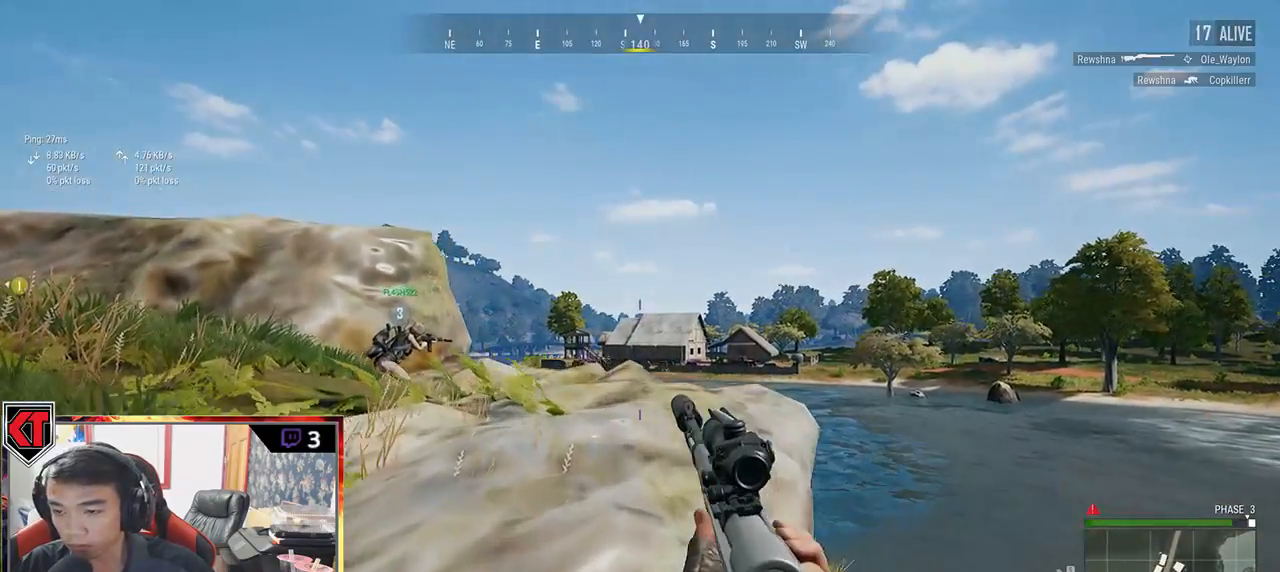
{"keys": ["a"], "mouse": [], "events": [[250, "w", "up"]]}
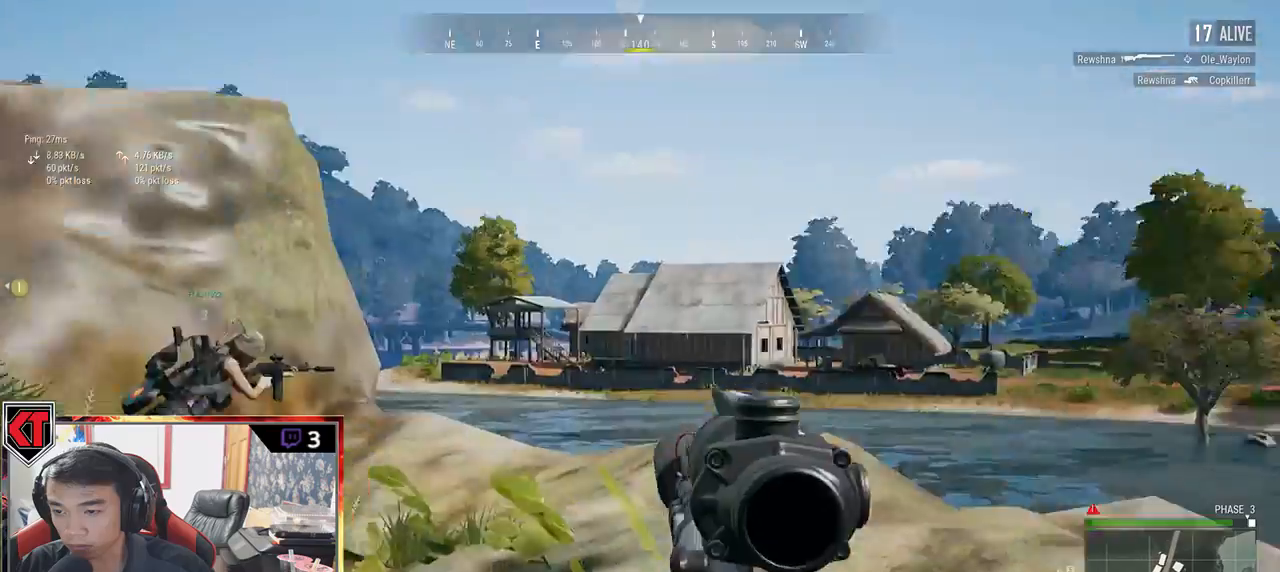
{"keys": [], "mouse": [], "events": [[400, "a", "up"]]}
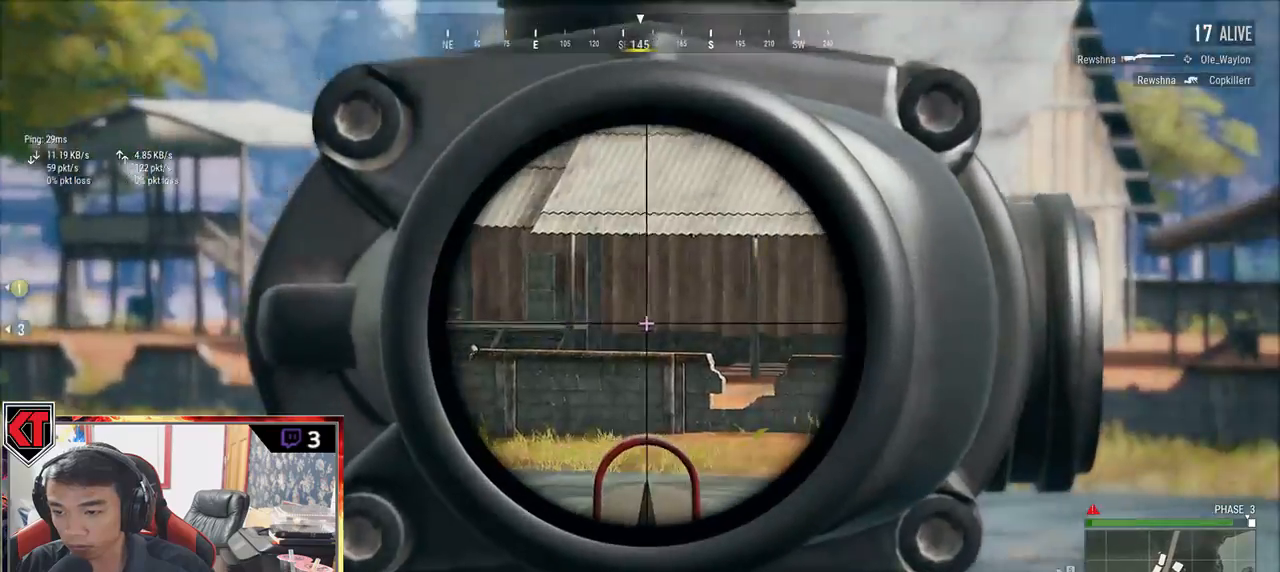
{"keys": ["a"], "mouse": ["left"], "events": [[433, "a", "down"], [483, "mouse_left", "down"]]}
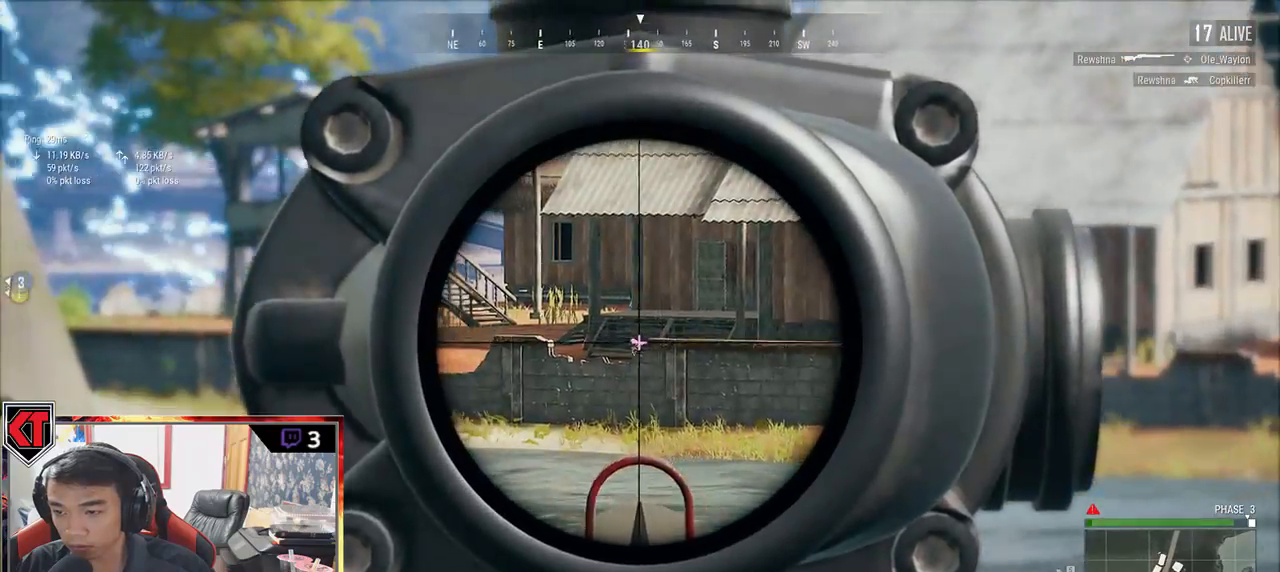
{"keys": ["a"], "mouse": [], "events": [[100, "mouse_left", "up"], [167, "ctrl", "down"], [283, "ctrl", "up"]]}
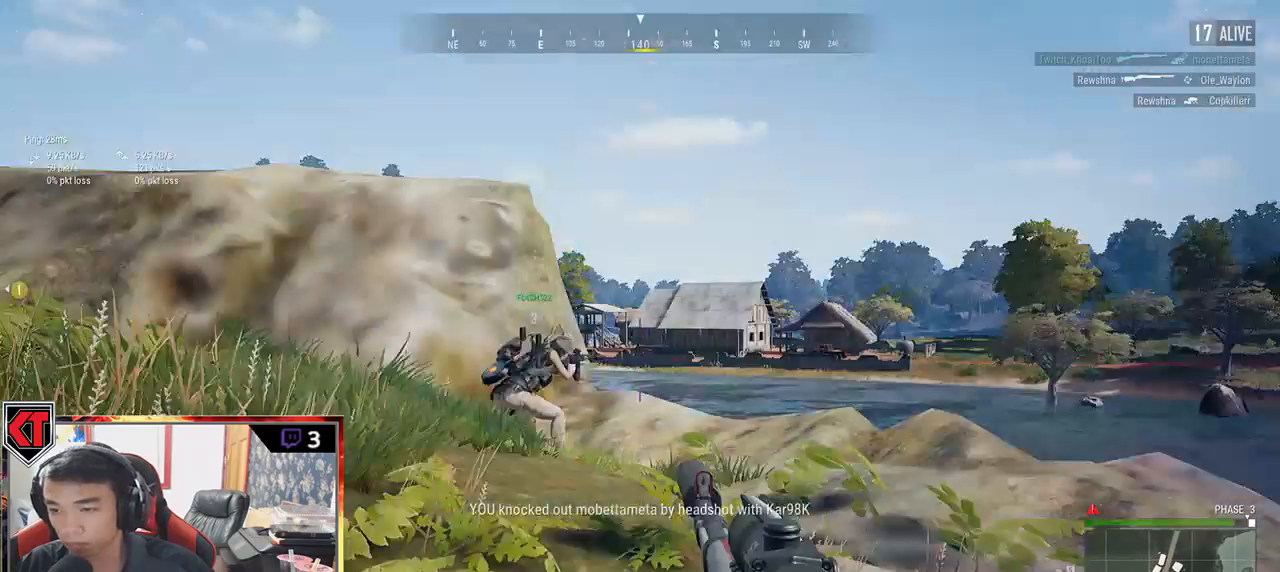
{"keys": ["a", "w"], "mouse": [], "events": [[33, "ctrl", "down"], [167, "ctrl", "up"], [367, "mouse_right", "down"], [433, "w", "down"], [450, "mouse_right", "up"]]}
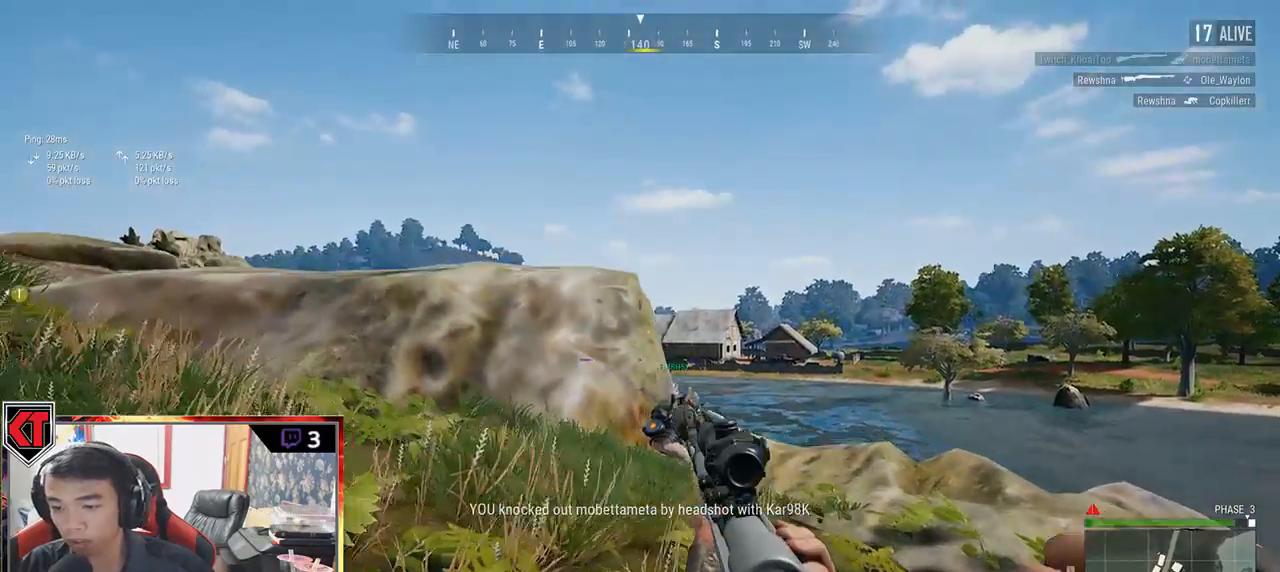
{"keys": ["r", "w"], "mouse": [], "events": [[150, "a", "up"], [417, "r", "down"]]}
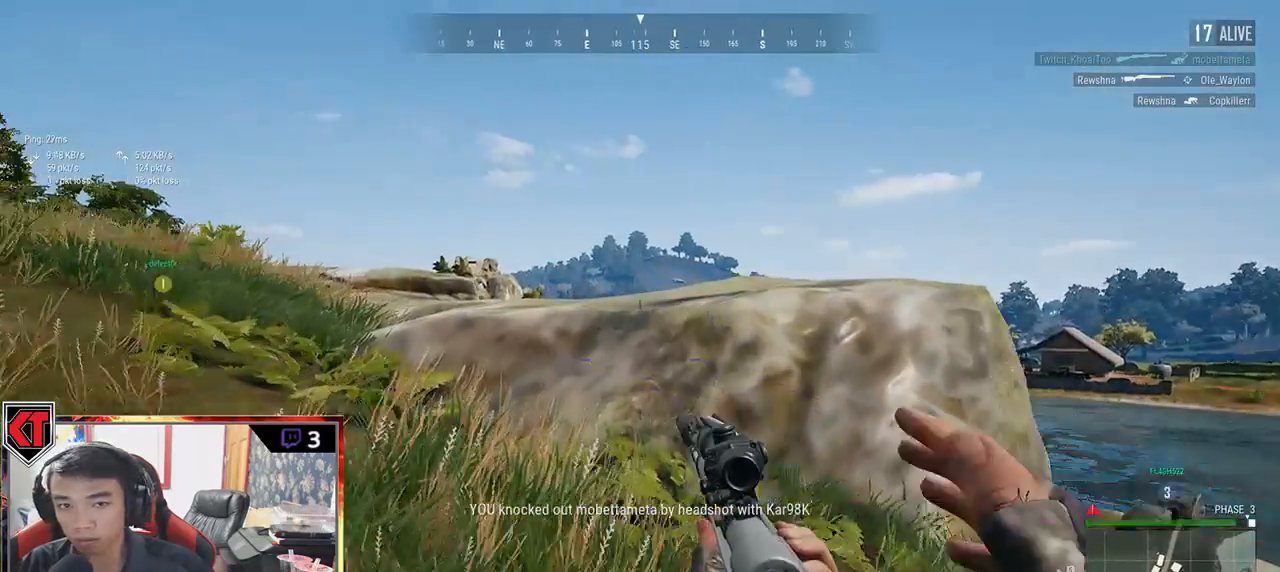
{"keys": ["r", "w"], "mouse": [], "events": [[17, "r", "up"], [100, "r", "down"], [133, "r", "up"], [233, "r", "down"], [283, "r", "up"], [367, "r", "down"], [383, "a", "down"], [417, "r", "up"], [483, "a", "up"], [483, "r", "down"]]}
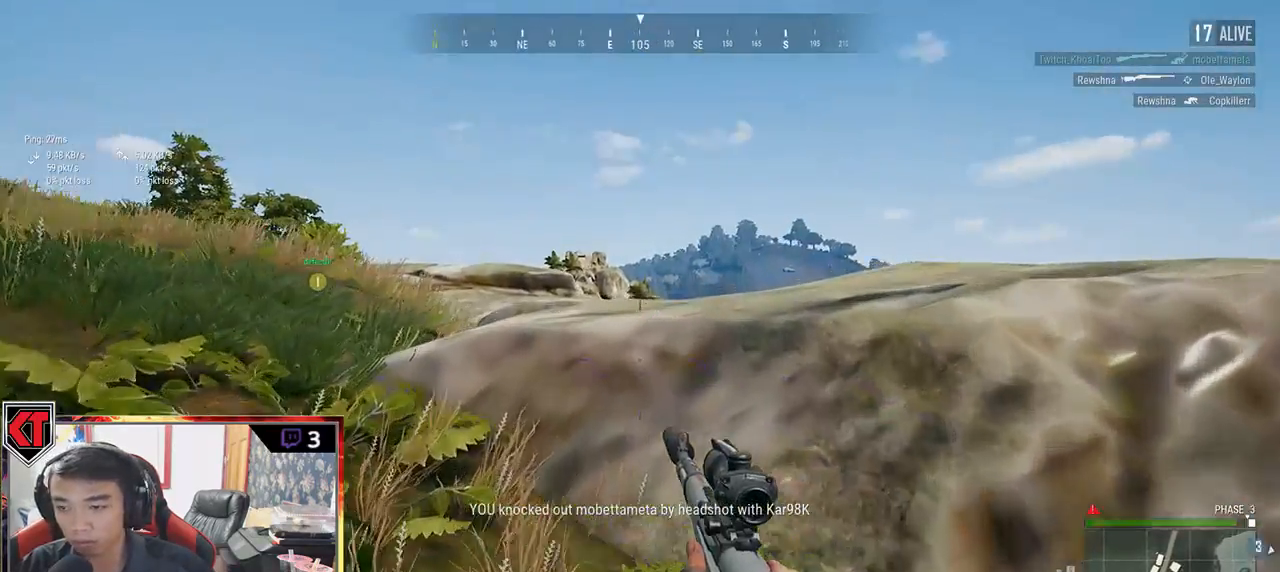
{"keys": ["a", "w"], "mouse": [], "events": [[50, "r", "up"], [100, "r", "down"], [183, "r", "up"], [217, "a", "down"], [267, "r", "down"], [350, "r", "up"]]}
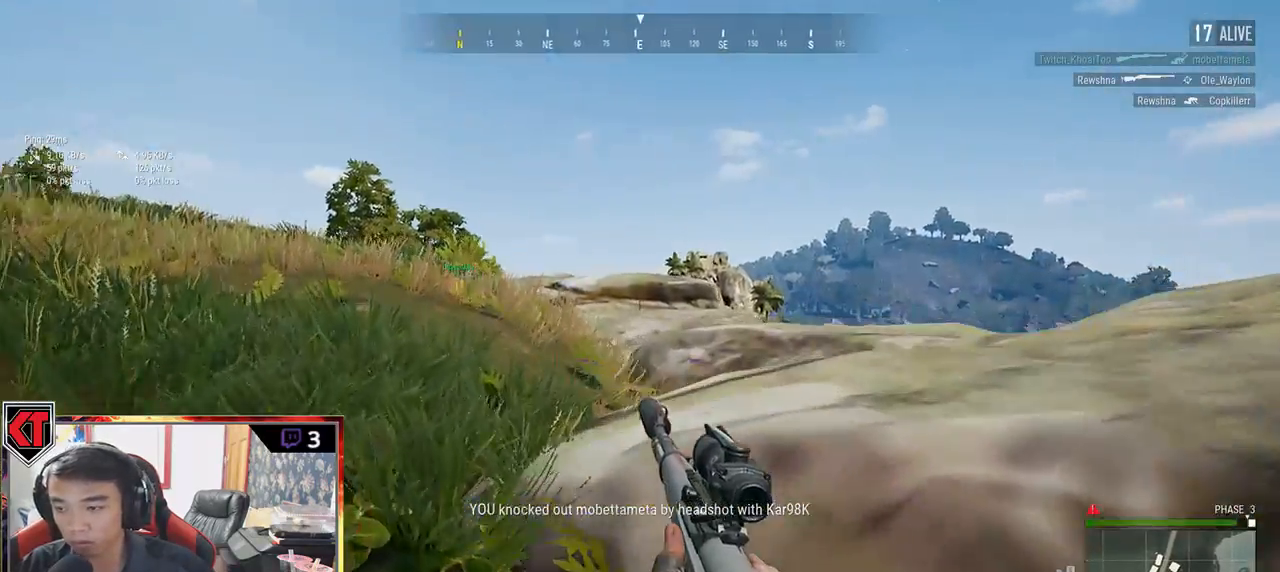
{"keys": ["a"], "mouse": [], "events": [[100, "w", "up"], [300, "s", "down"], [450, "s", "up"]]}
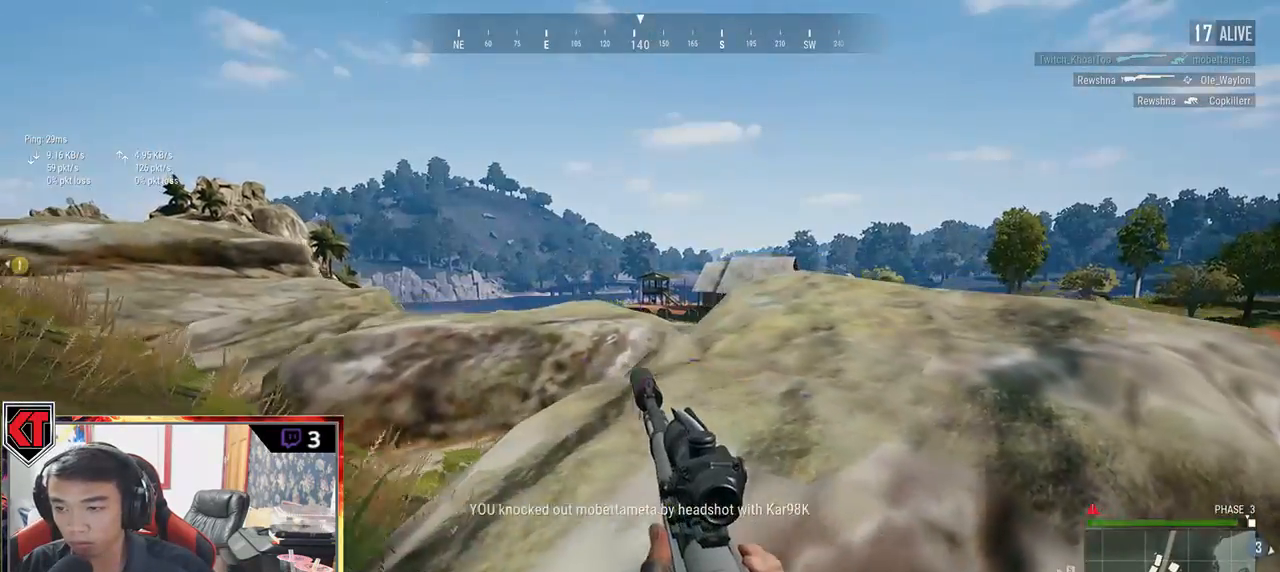
{"keys": ["d", "s"], "mouse": [], "events": [[100, "w", "down"], [267, "a", "up"], [267, "d", "down"], [333, "w", "up"], [467, "s", "down"]]}
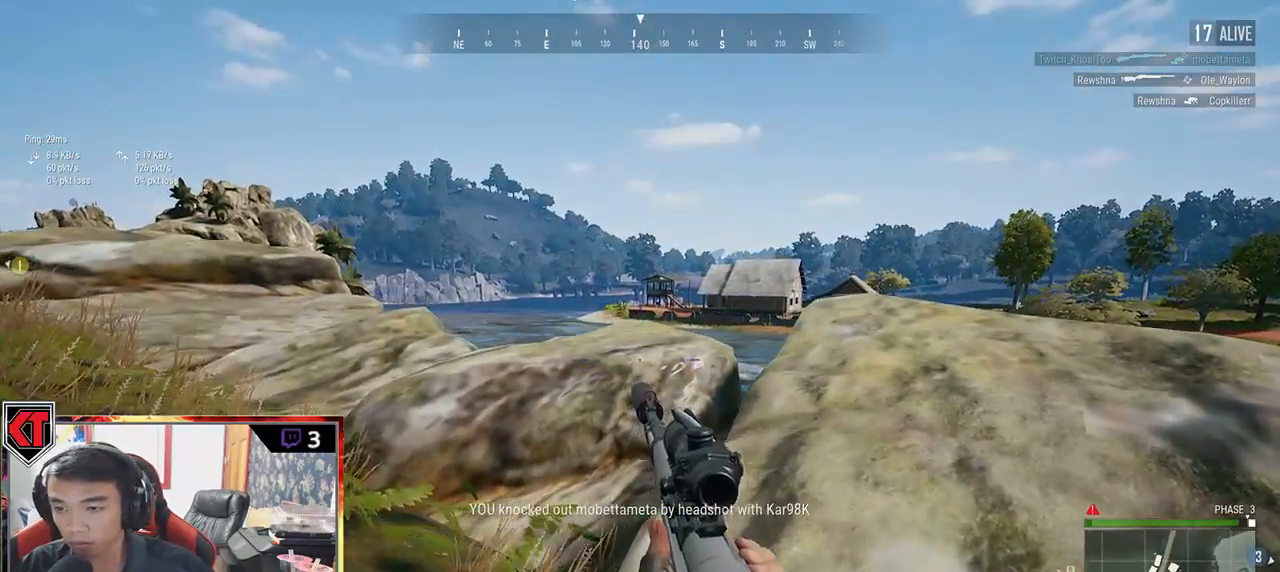
{"keys": ["d", "w"], "mouse": [], "events": [[100, "a", "down"], [133, "d", "up"], [183, "s", "up"], [333, "w", "down"], [400, "a", "up"], [450, "d", "down"]]}
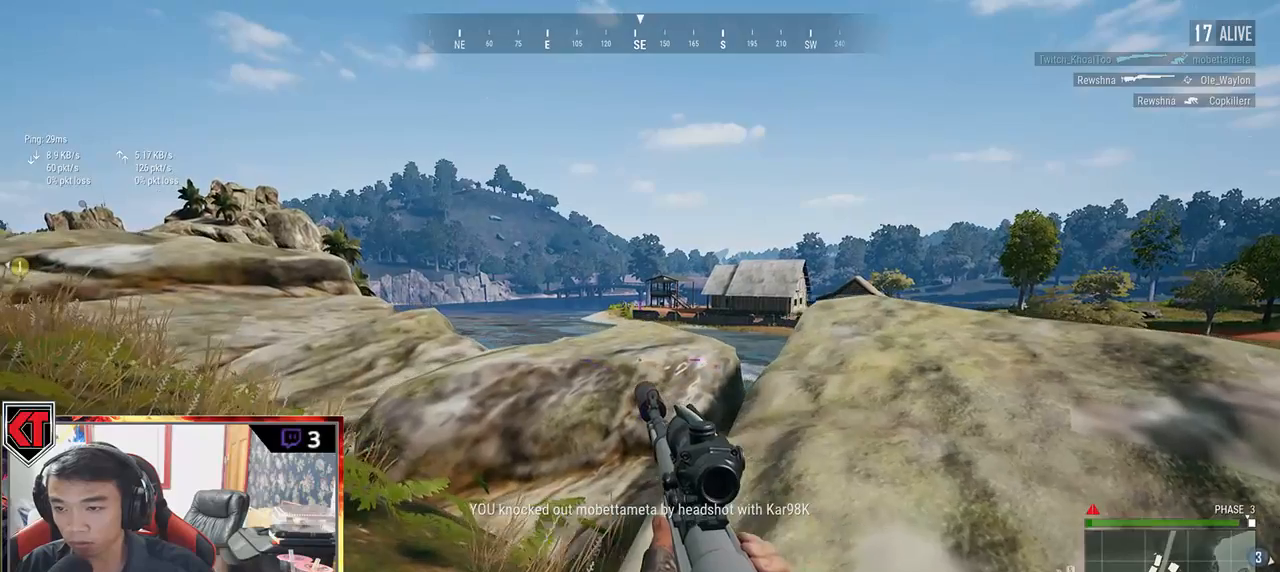
{"keys": ["a", "w"], "mouse": [], "events": [[17, "w", "up"], [200, "s", "down"], [267, "a", "down"], [300, "d", "up"], [367, "s", "up"], [500, "w", "down"]]}
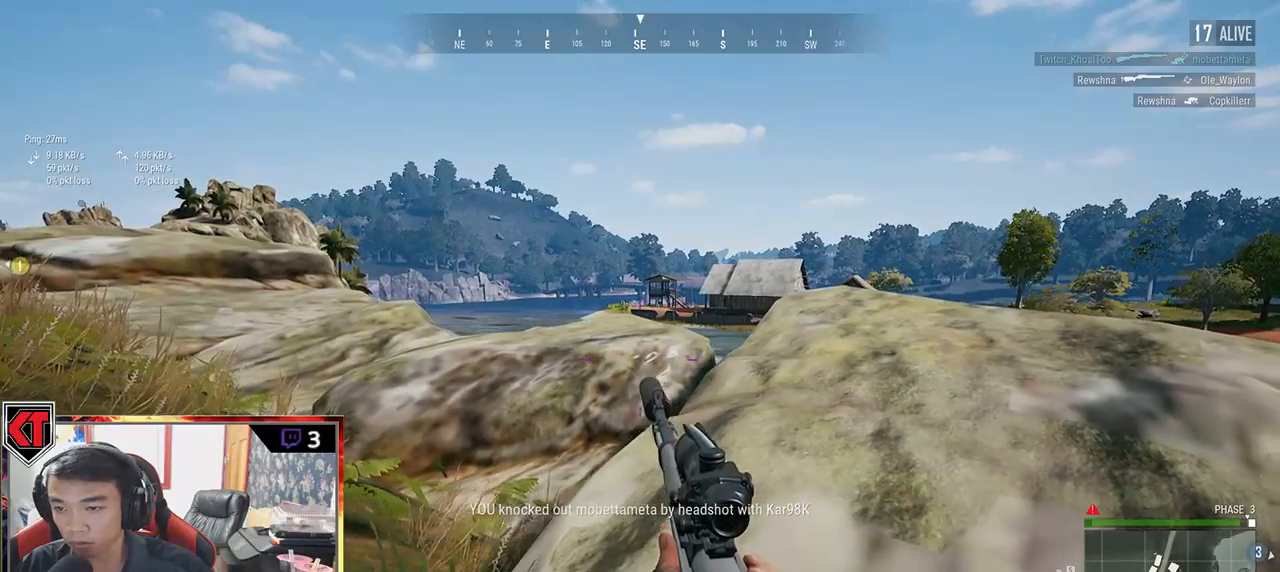
{"keys": ["a"], "mouse": [], "events": [[83, "a", "up"], [150, "d", "down"], [150, "w", "up"], [350, "s", "down"], [433, "a", "down"], [450, "d", "up"], [500, "s", "up"]]}
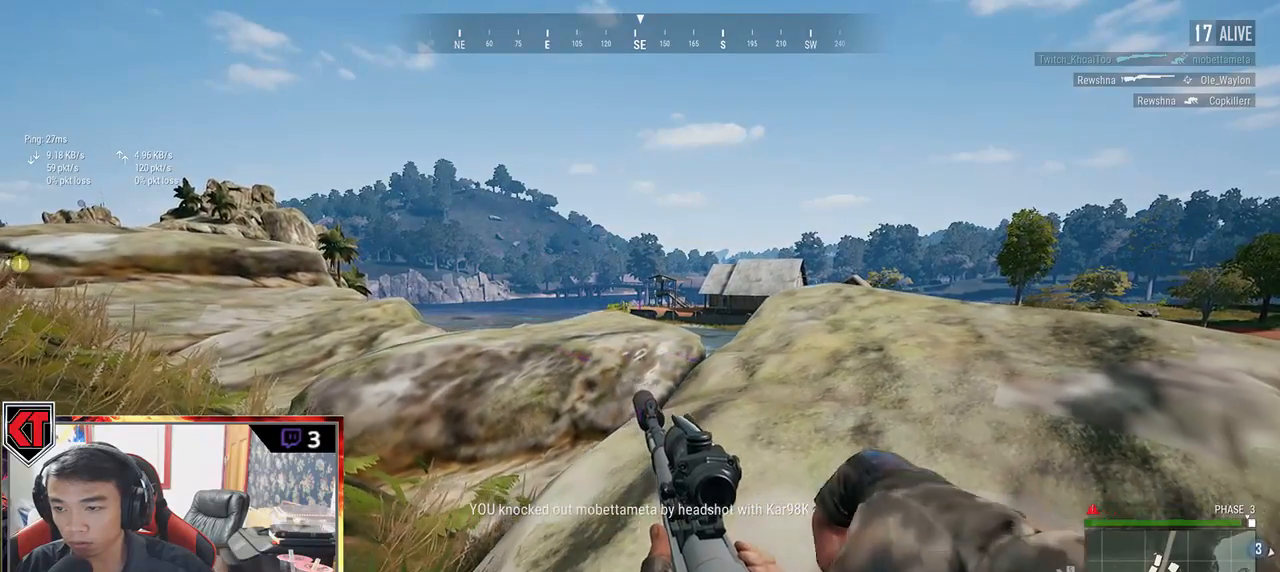
{"keys": ["a"], "mouse": [], "events": [[117, "w", "down"], [350, "w", "up"]]}
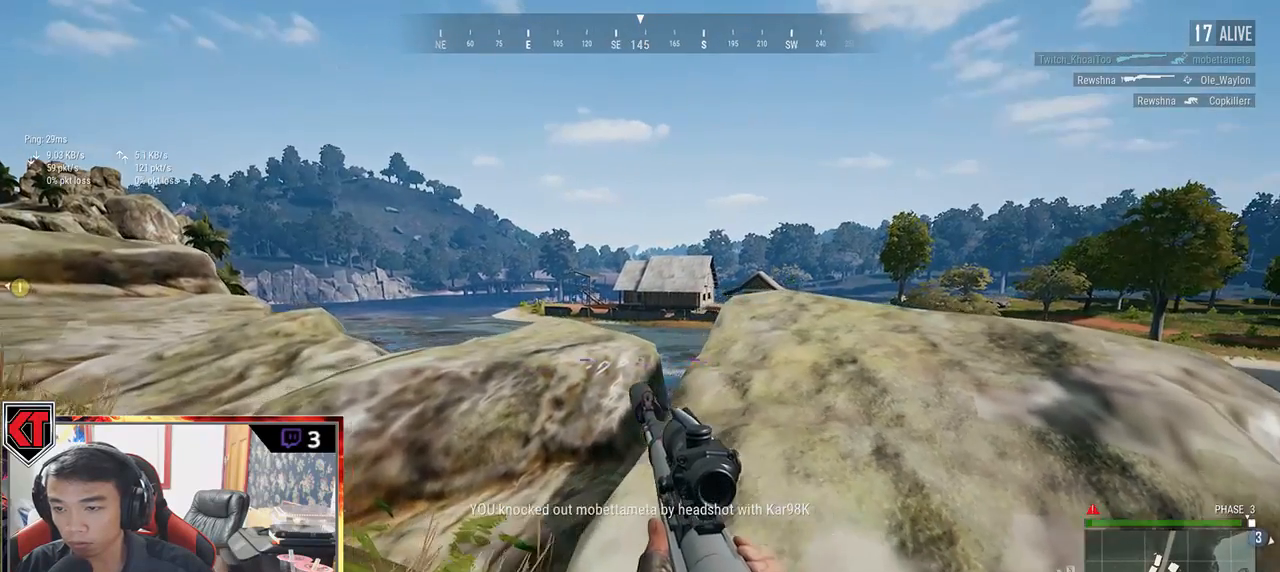
{"keys": ["d", "w"], "mouse": [], "events": [[83, "s", "down"], [233, "a", "up"], [267, "d", "down"], [333, "s", "up"], [483, "w", "down"]]}